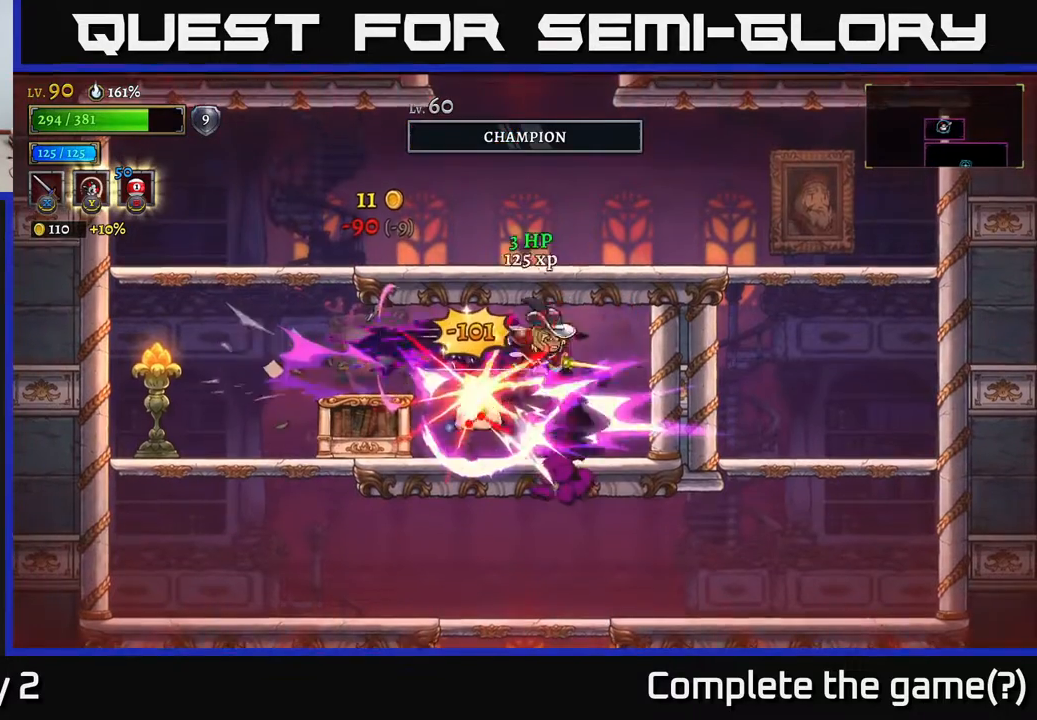
Gameplay with a controller (Xbox layout); each line is a JSON object with the inputs held at the frame after it. "events" lists button and stick changes between this image and that frame as [ms after this image, input, new state], when the widget could be followed in between.
{"buttons": [], "left_stick": "left", "right_stick": "center", "events": [[50, "X", "down"], [167, "X", "up"], [300, "X", "down"], [367, "left_stick", "left"], [400, "X", "up"]]}
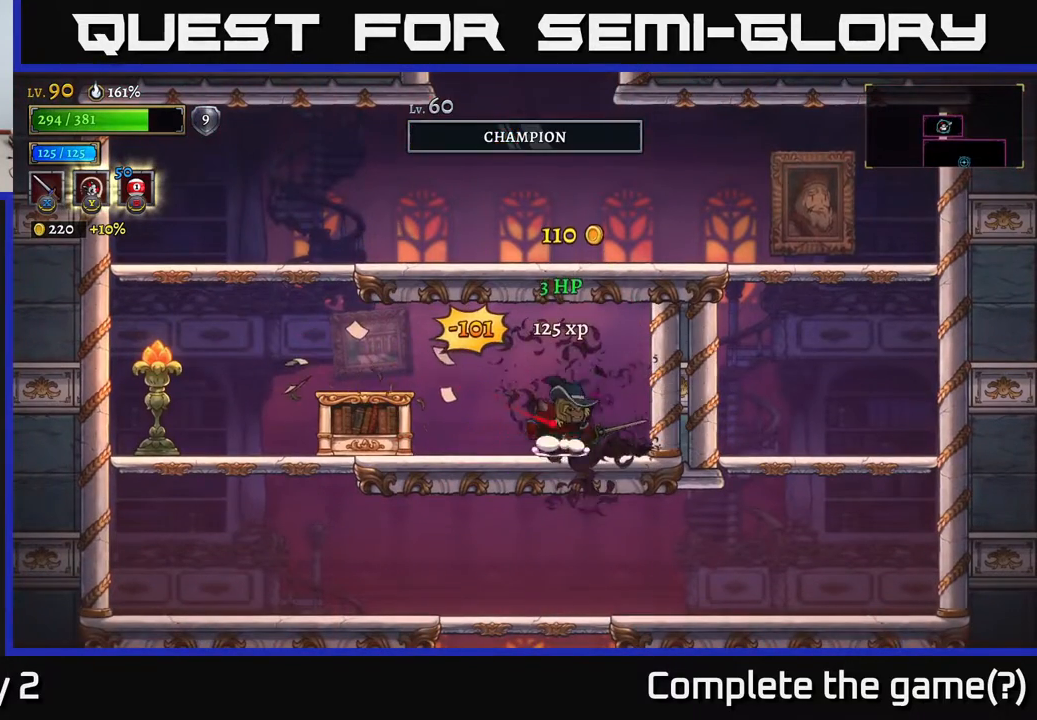
{"buttons": [], "left_stick": "left", "right_stick": "center", "events": [[17, "left_stick", "center"], [167, "left_stick", "left"], [350, "A", "down"], [467, "A", "up"]]}
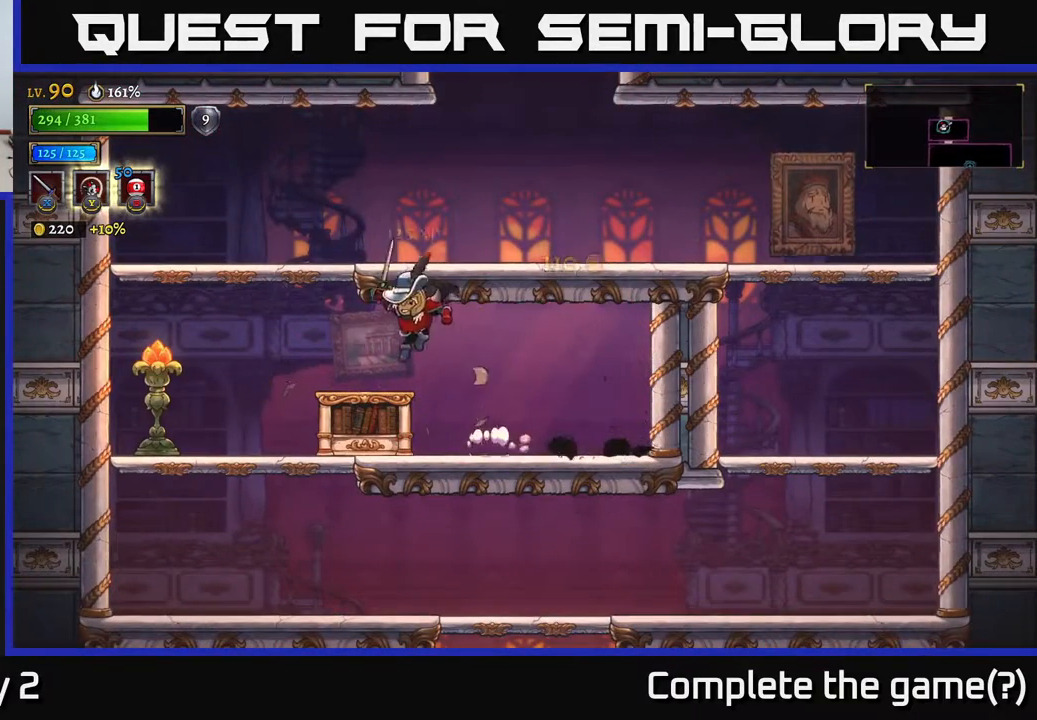
{"buttons": [], "left_stick": "right", "right_stick": "center", "events": [[300, "A", "down"], [417, "left_stick", "right"], [483, "A", "up"]]}
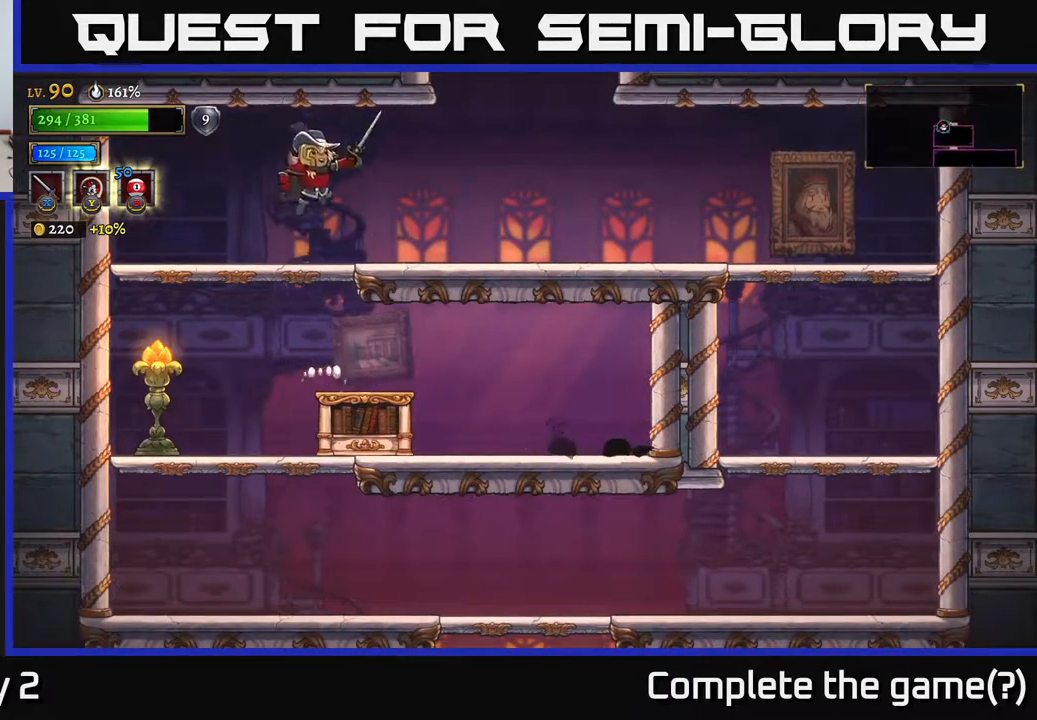
{"buttons": [], "left_stick": "center", "right_stick": "center", "events": [[283, "R2", "down"], [383, "X", "down"], [450, "R2", "up"], [483, "left_stick", "center"], [500, "X", "up"]]}
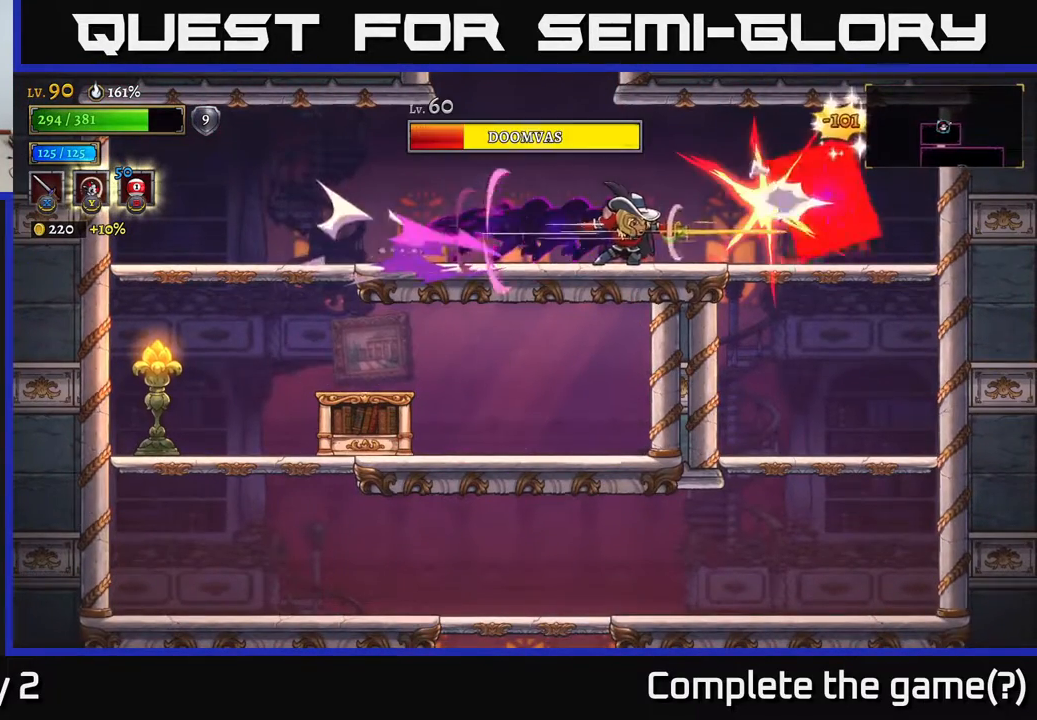
{"buttons": [], "left_stick": "right", "right_stick": "center", "events": [[167, "X", "down"], [250, "left_stick", "right"], [333, "X", "up"]]}
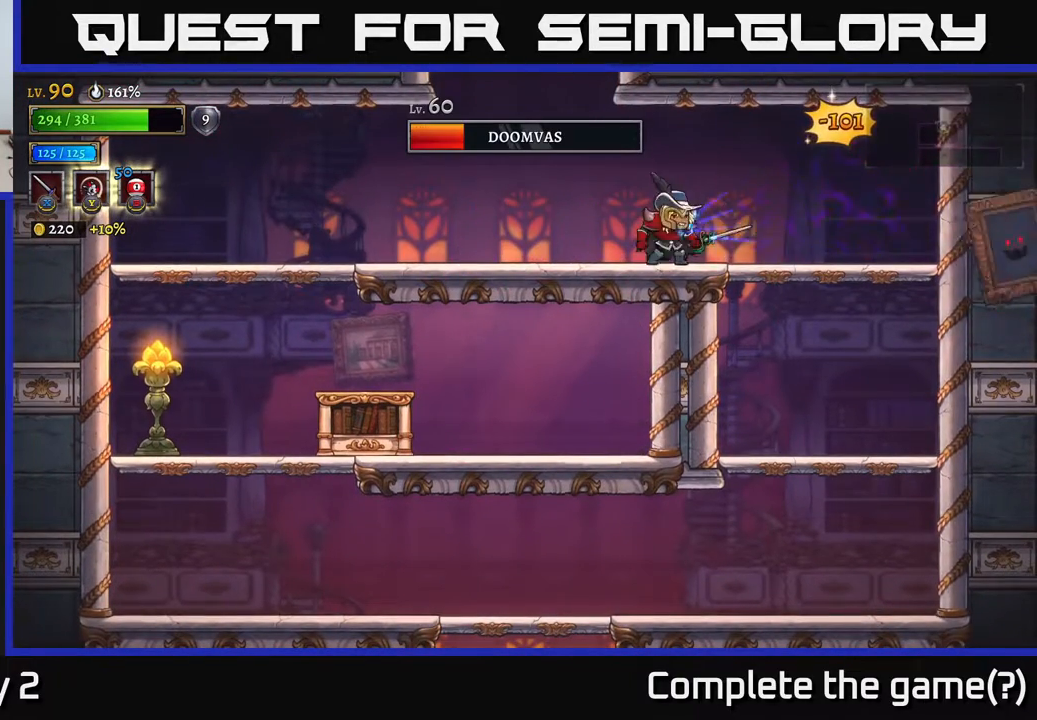
{"buttons": [], "left_stick": "left", "right_stick": "center", "events": [[400, "left_stick", "left"]]}
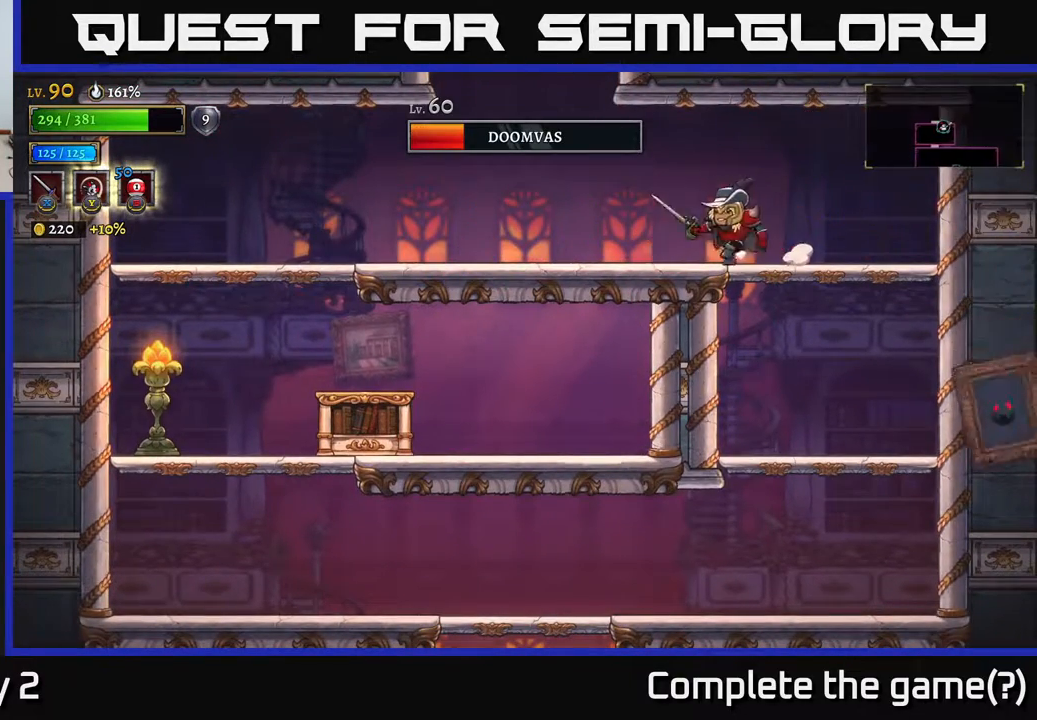
{"buttons": ["A"], "left_stick": "left", "right_stick": "center", "events": [[367, "A", "down"]]}
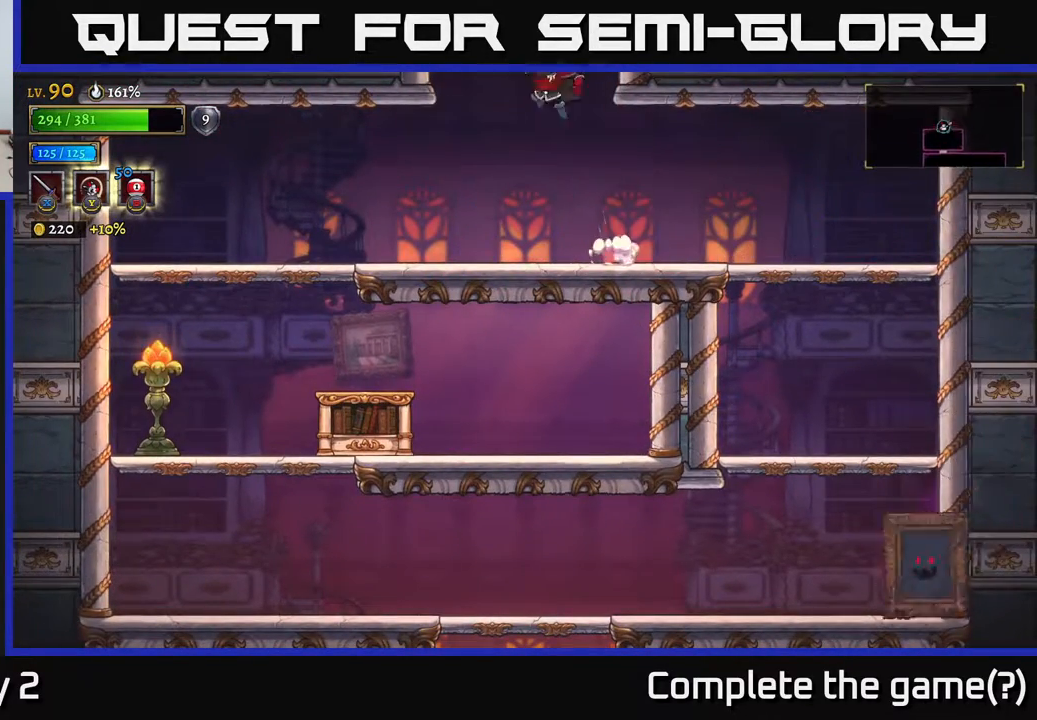
{"buttons": [], "left_stick": "center", "right_stick": "center", "events": [[217, "left_stick", "center"], [350, "A", "up"]]}
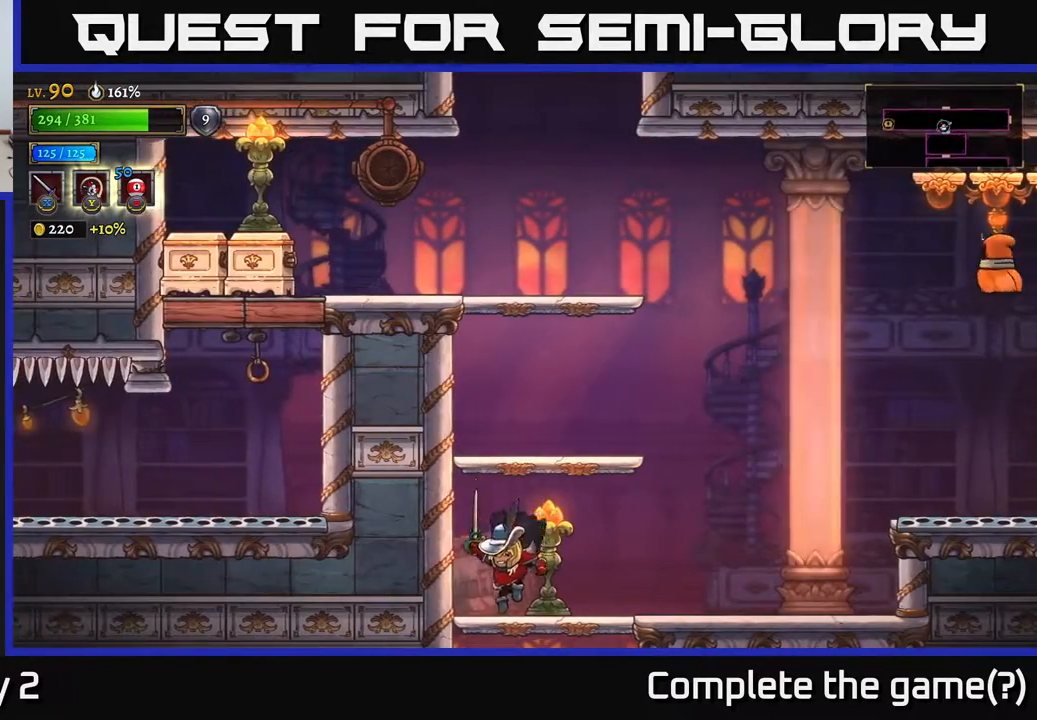
{"buttons": [], "left_stick": "center", "right_stick": "center", "events": [[67, "left_stick", "right"], [117, "X", "down"], [250, "X", "up"], [483, "left_stick", "center"]]}
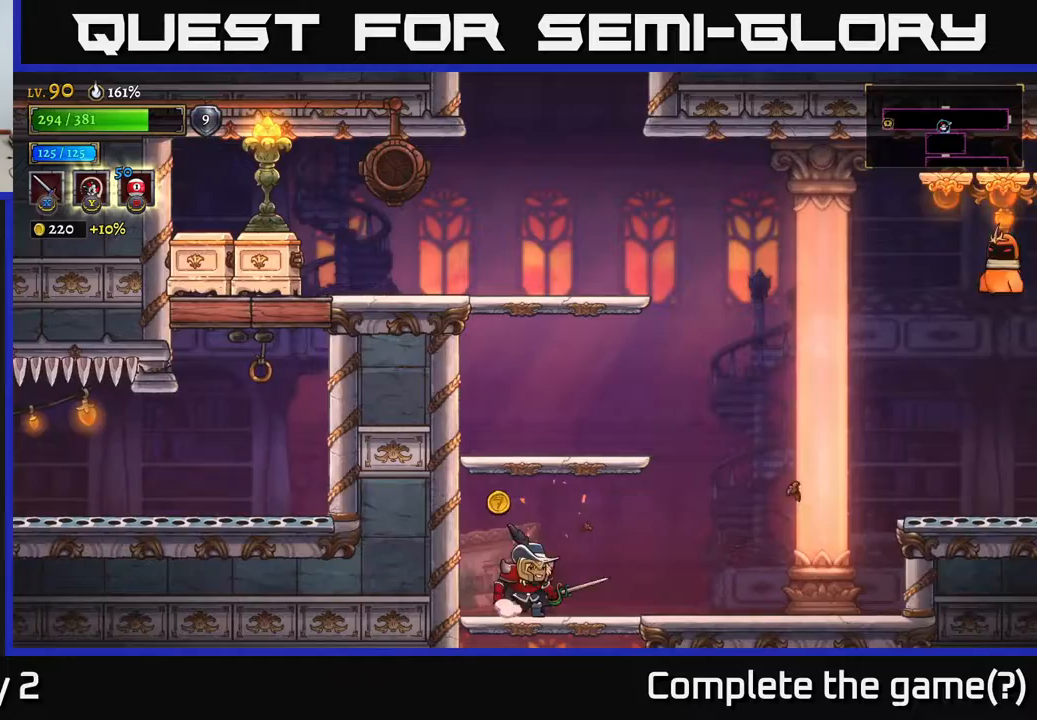
{"buttons": [], "left_stick": "down-right", "right_stick": "center", "events": [[50, "left_stick", "down-left"], [200, "A", "down"], [283, "A", "up"], [467, "left_stick", "down-right"]]}
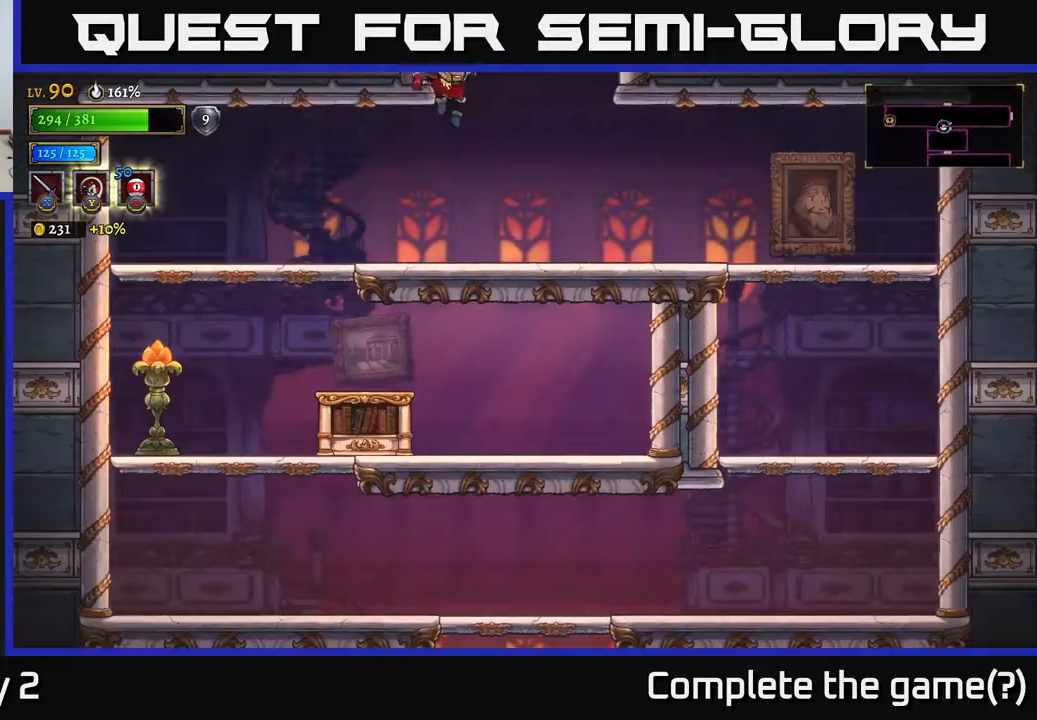
{"buttons": ["R2"], "left_stick": "right", "right_stick": "center", "events": [[50, "left_stick", "center"], [350, "left_stick", "right"], [467, "R2", "down"]]}
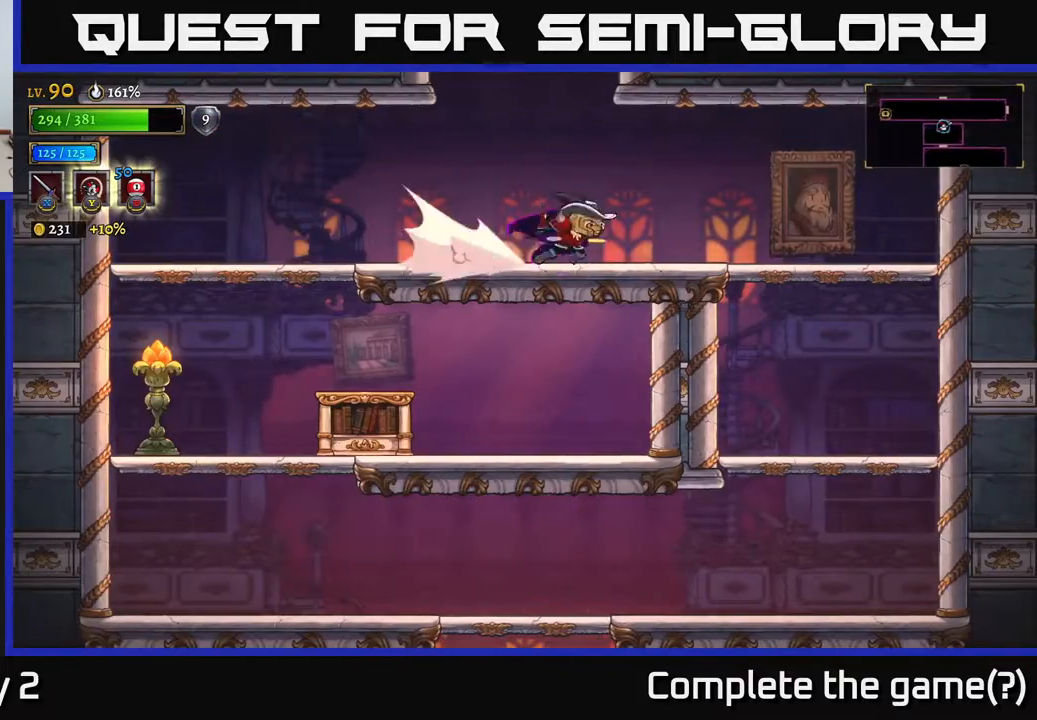
{"buttons": [], "left_stick": "right", "right_stick": "center", "events": [[33, "X", "down"], [83, "R2", "up"], [133, "X", "up"], [133, "left_stick", "left"], [467, "left_stick", "right"]]}
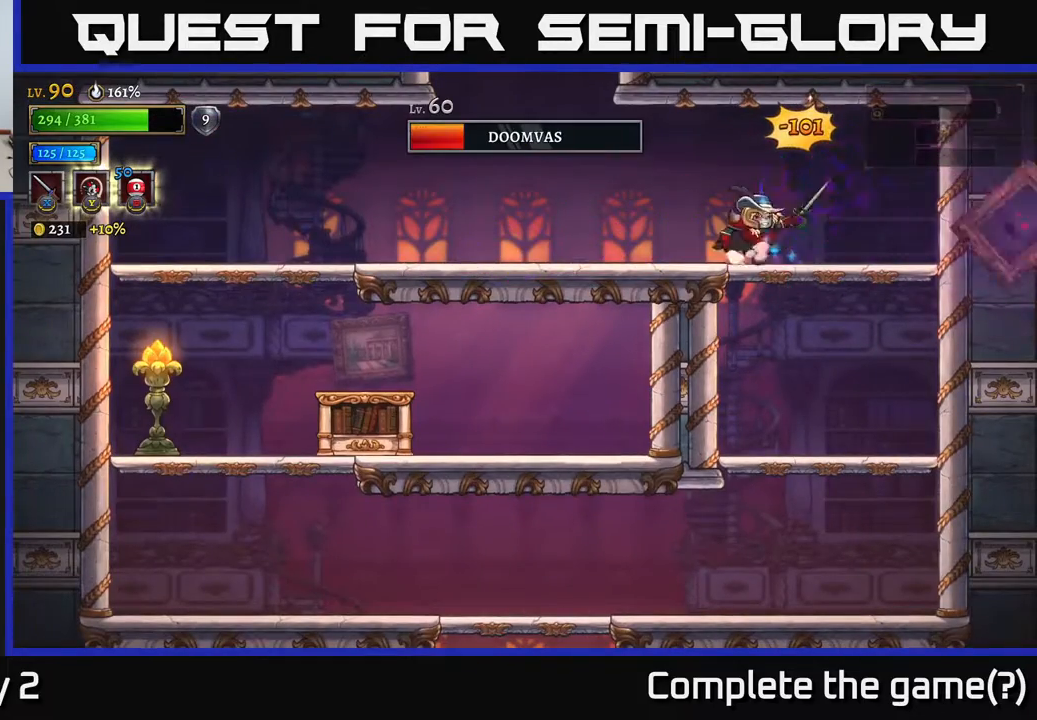
{"buttons": [], "left_stick": "left", "right_stick": "center", "events": [[217, "X", "down"], [317, "X", "up"], [367, "left_stick", "center"], [417, "left_stick", "left"]]}
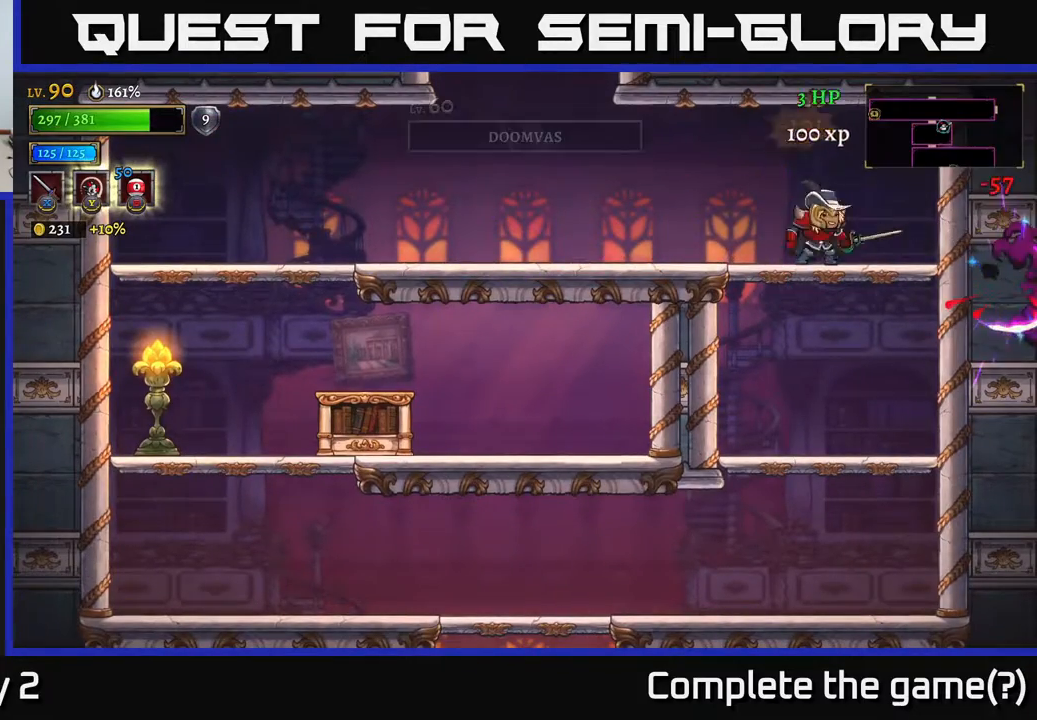
{"buttons": [], "left_stick": "left", "right_stick": "center", "events": []}
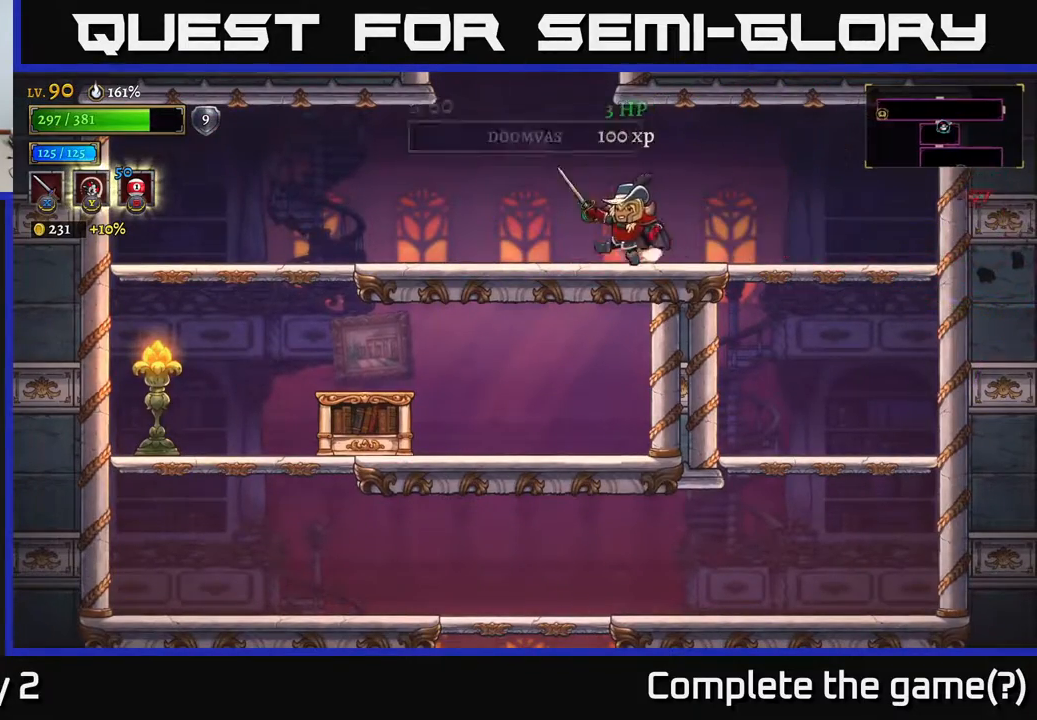
{"buttons": ["A"], "left_stick": "center", "right_stick": "center", "events": [[167, "A", "down"], [383, "left_stick", "center"]]}
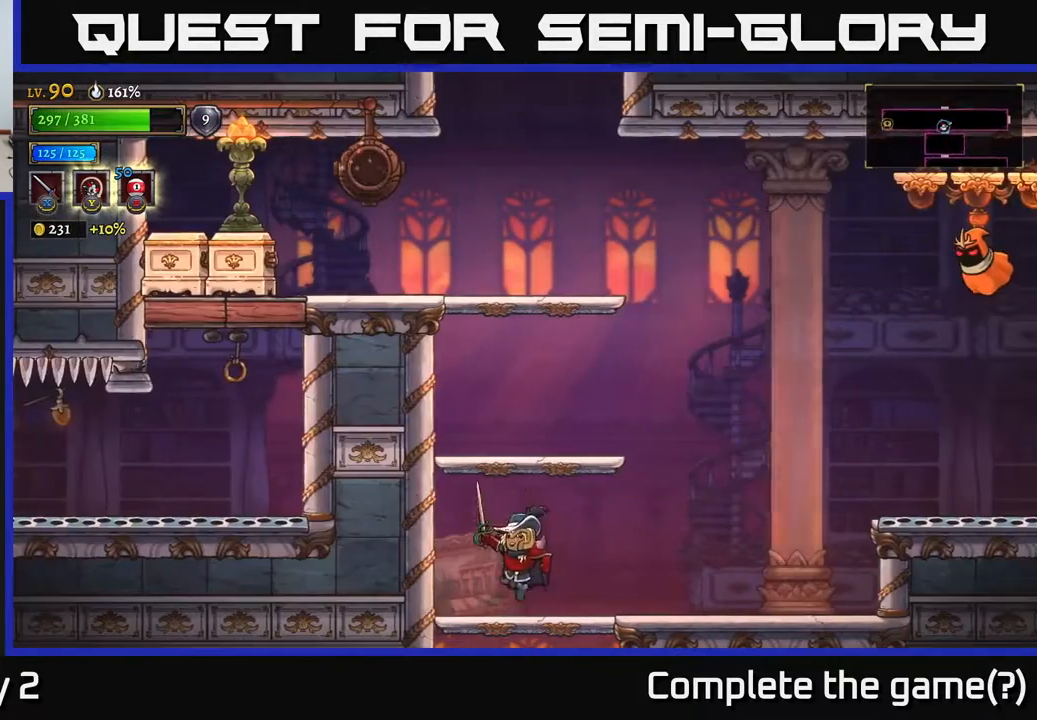
{"buttons": ["A"], "left_stick": "left", "right_stick": "center", "events": [[50, "A", "up"], [367, "A", "down"], [483, "left_stick", "left"]]}
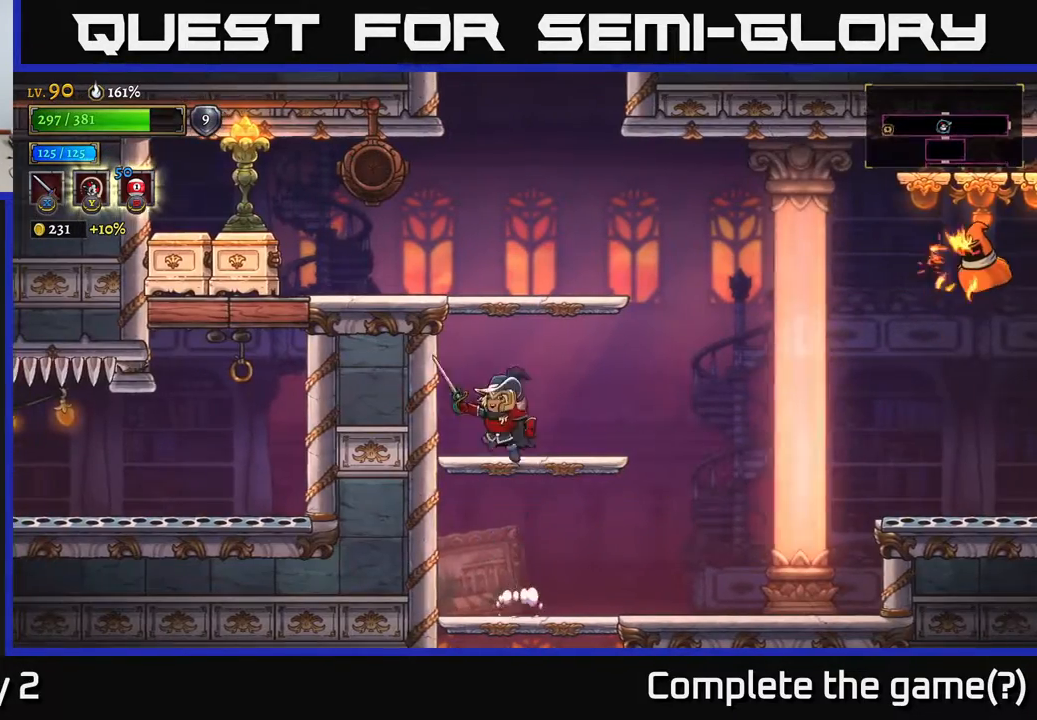
{"buttons": ["A"], "left_stick": "right", "right_stick": "center", "events": [[83, "A", "up"], [100, "left_stick", "center"], [150, "left_stick", "right"], [317, "left_stick", "center"], [383, "left_stick", "right"], [417, "A", "down"]]}
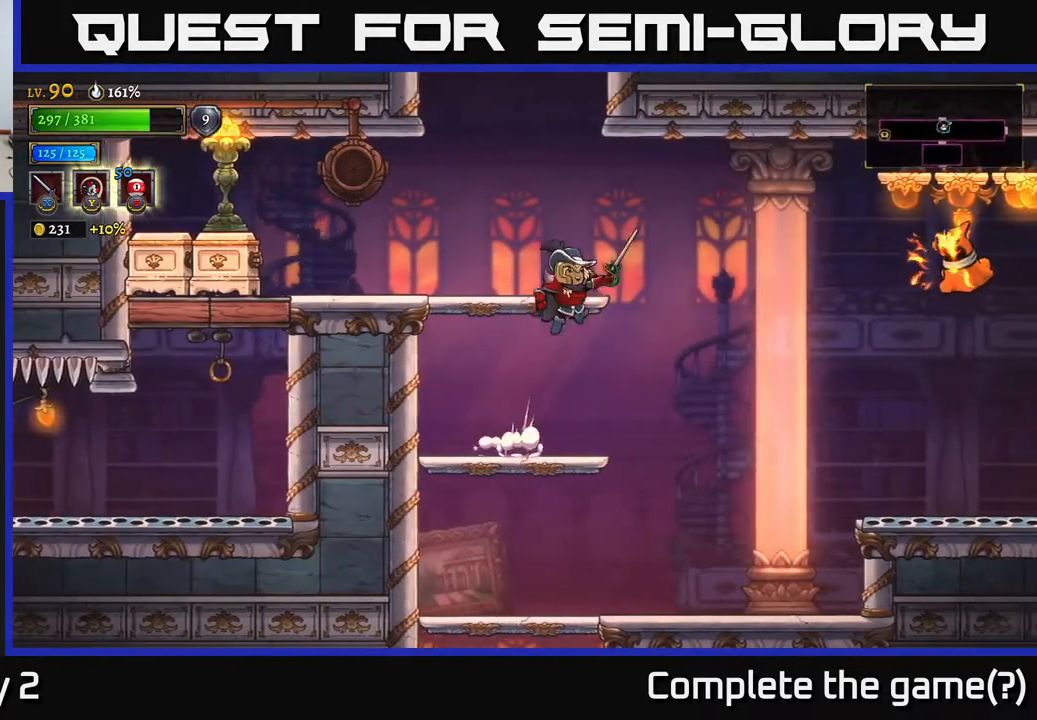
{"buttons": ["L2"], "left_stick": "left", "right_stick": "center", "events": [[100, "R2", "down"], [150, "A", "up"], [200, "X", "down"], [250, "R2", "up"], [267, "left_stick", "center"], [300, "X", "up"], [350, "left_stick", "left"], [400, "L2", "down"]]}
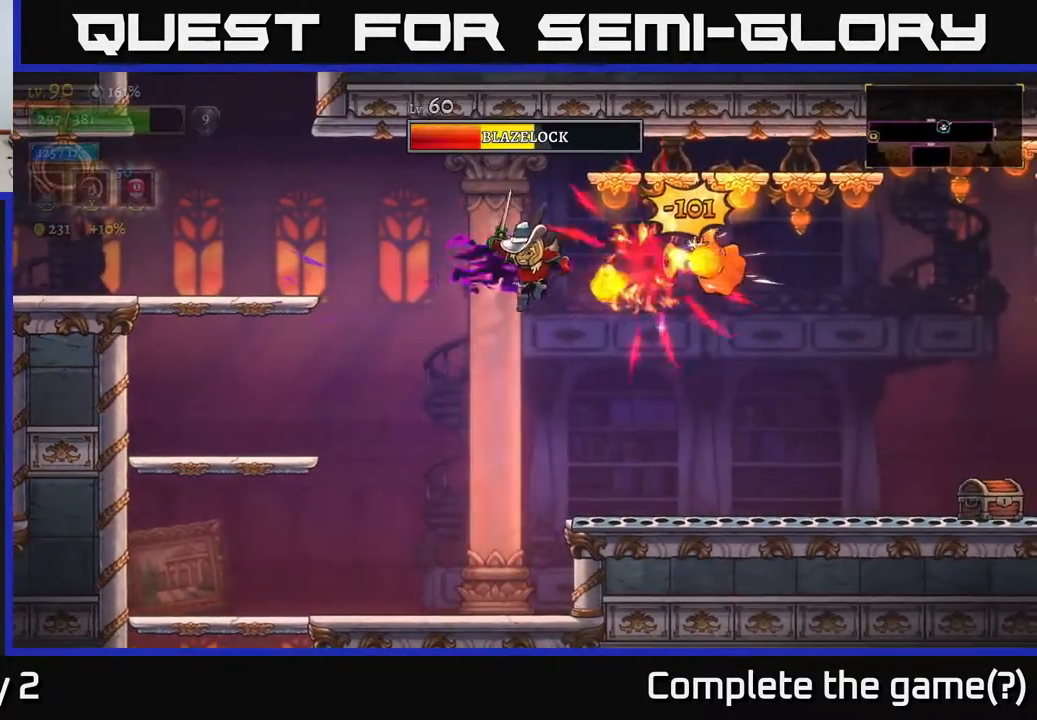
{"buttons": [], "left_stick": "left", "right_stick": "center", "events": [[67, "L2", "up"]]}
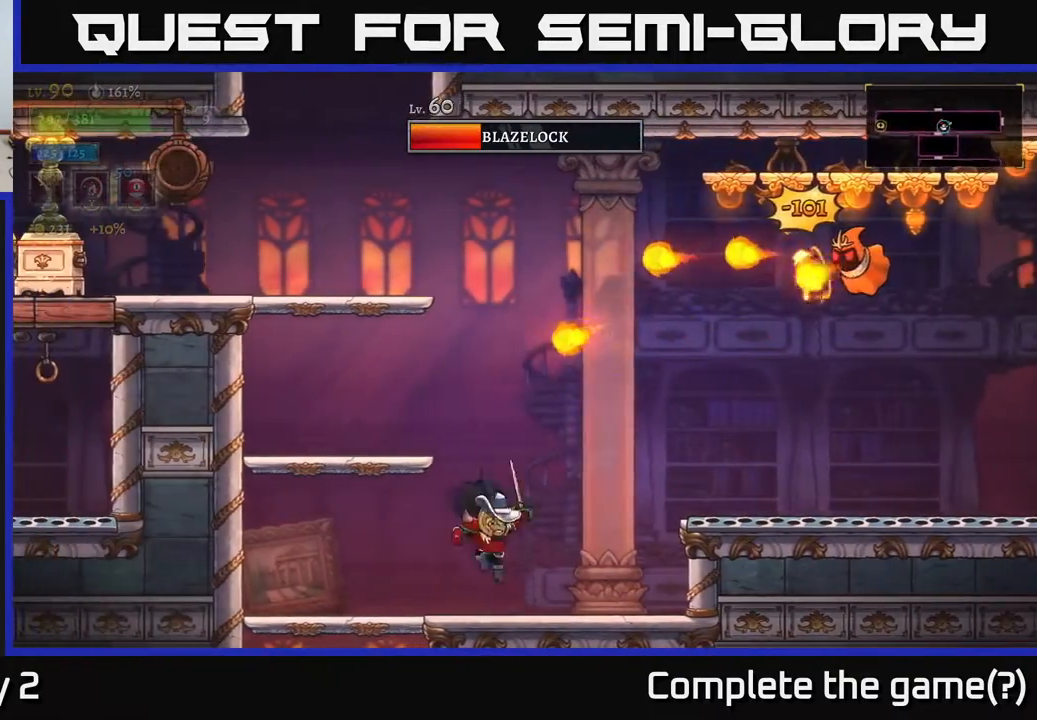
{"buttons": ["A"], "left_stick": "center", "right_stick": "center", "events": [[17, "left_stick", "right"], [283, "left_stick", "center"], [500, "A", "down"]]}
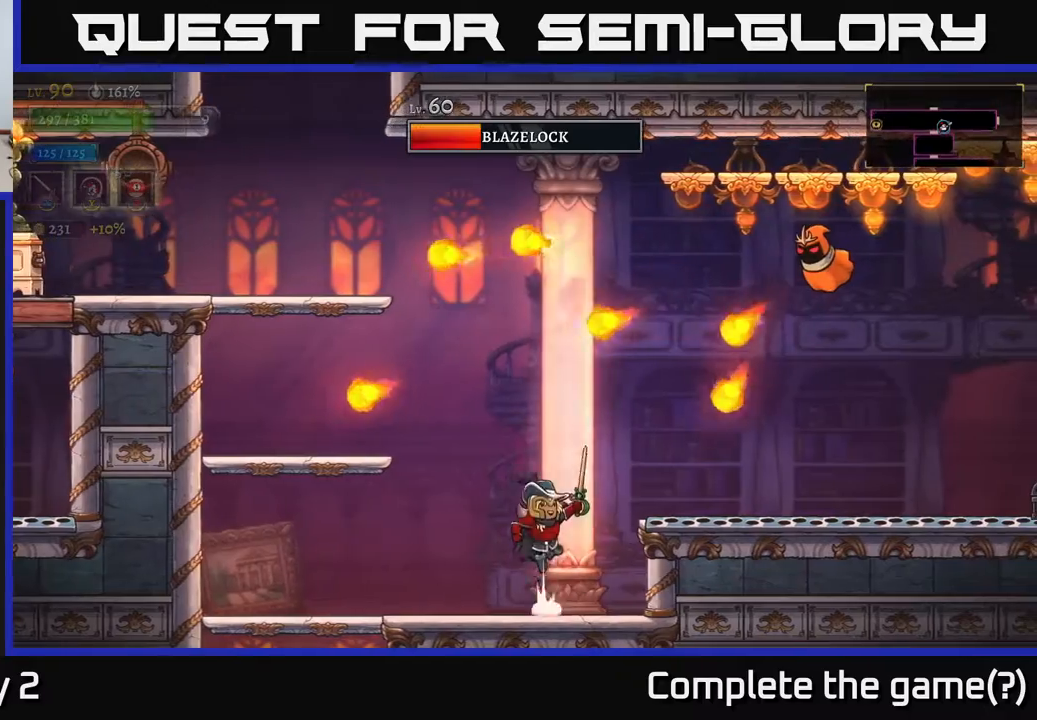
{"buttons": ["A"], "left_stick": "center", "right_stick": "center", "events": [[333, "A", "up"], [467, "A", "down"]]}
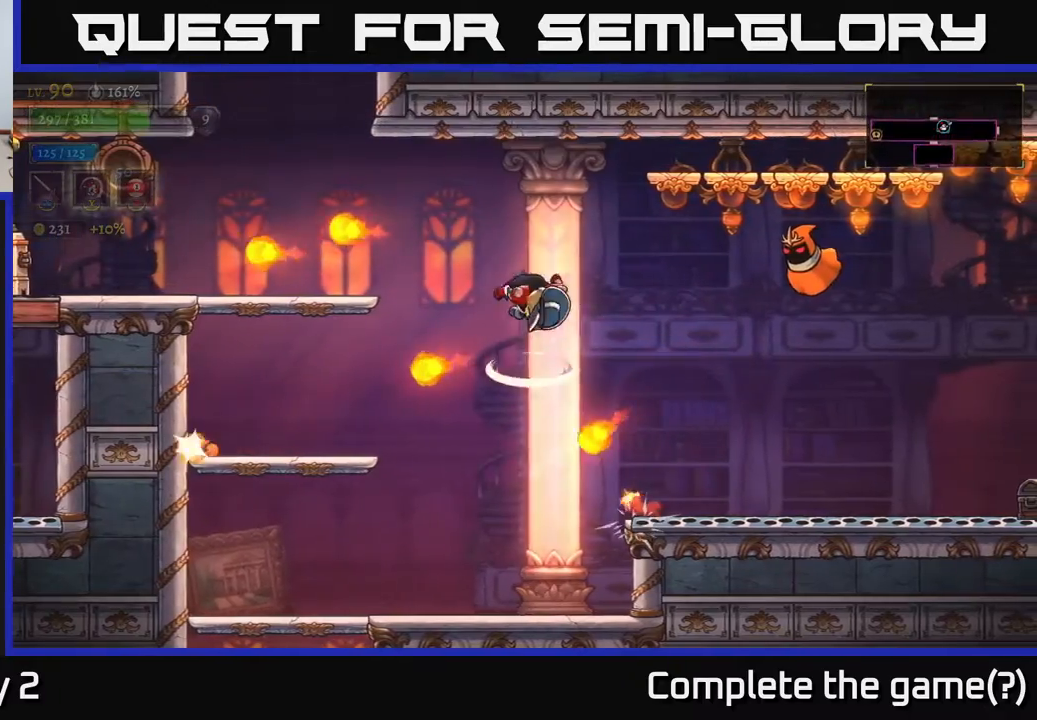
{"buttons": [], "left_stick": "center", "right_stick": "center", "events": [[83, "R2", "down"], [117, "left_stick", "right"], [150, "X", "down"], [167, "A", "up"], [217, "R2", "up"], [233, "left_stick", "center"], [250, "X", "up"], [300, "left_stick", "left"], [467, "left_stick", "center"]]}
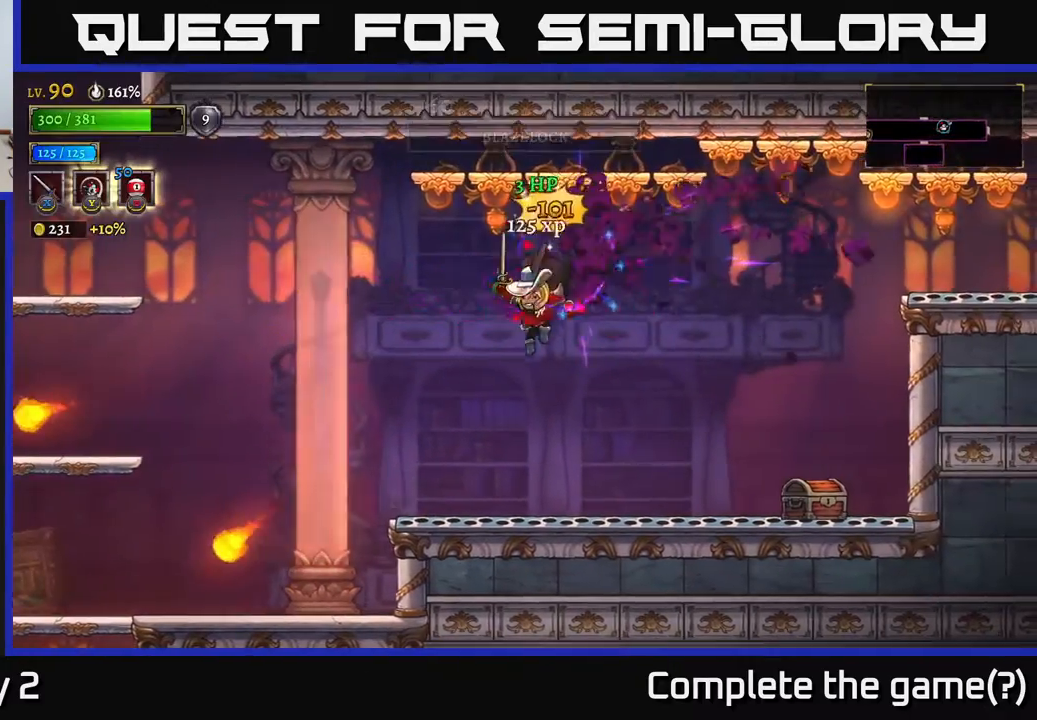
{"buttons": [], "left_stick": "right", "right_stick": "center", "events": [[17, "left_stick", "right"], [283, "X", "down"], [383, "X", "up"]]}